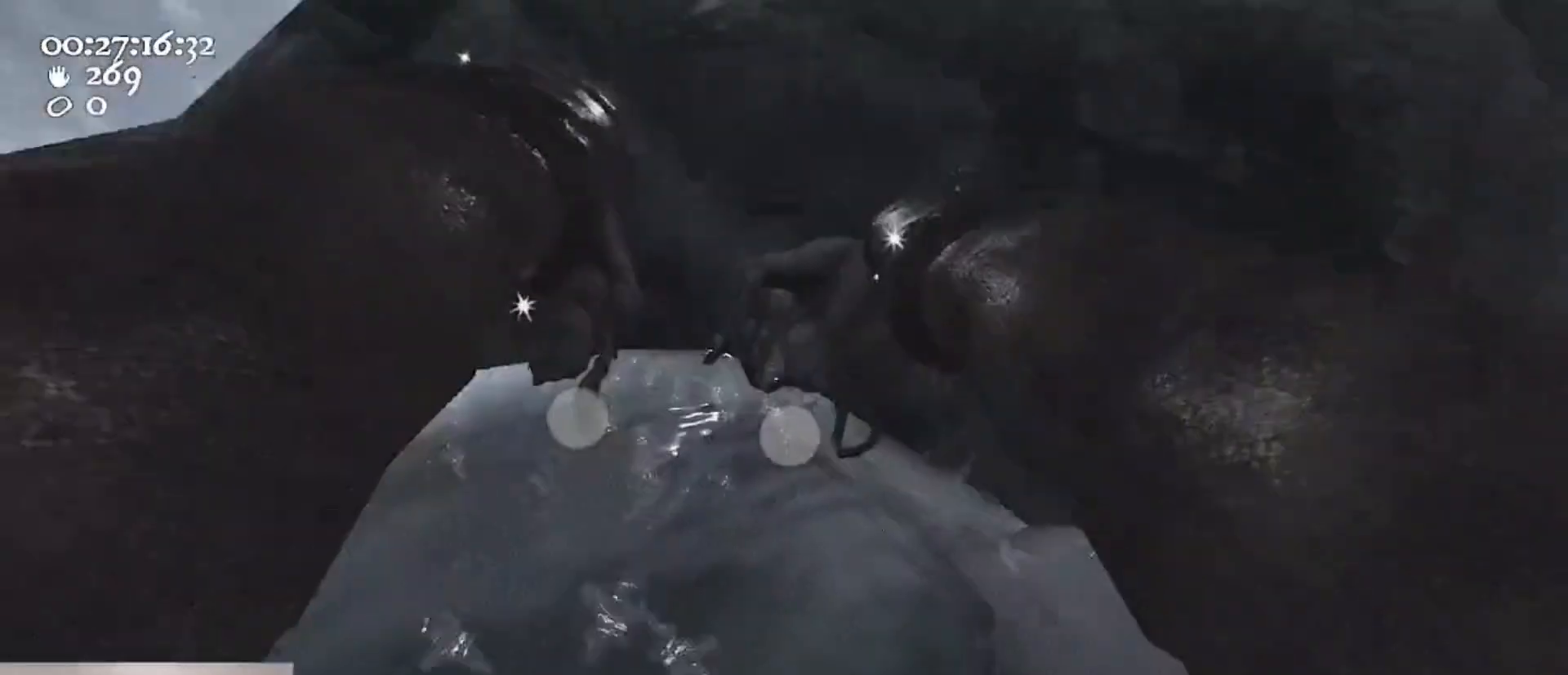
Gameplay with keyboard and mouse; each line is a JSON object with the keys and mouse buttons held at the frame after it. "events" lists presses ("down") and releases ("up") of "1", "2", "3", "4", "5", "a", "alt", "c", "caps_lock", "ctrl", "d", "e", "f", "g", "q", "r", "s", "shift", "space", "t", "tab", "v", "w", "x", "z", "mouse_left", "mouse_wheel" and "mouse_right" between this image and that frame as [ms after this image, input, new state], when the widget could be followed in between. "mouse_left", "mouse_wheel", "mouse_right" = the "left", "wheel", "right" buttons of the "mouse" list. No other keys are recorded. "wheel" means that the mouse wheel is clicked or scrolled. Not read: mouse_move.
{"keys": [], "mouse": ["left", "right"], "events": [[100, "ctrl", "down"], [100, "s", "down"], [167, "space", "down"], [300, "mouse_left", "up"], [333, "mouse_right", "up"], [400, "ctrl", "up"], [400, "mouse_left", "down"], [400, "mouse_right", "down"], [400, "s", "up"], [400, "space", "up"]]}
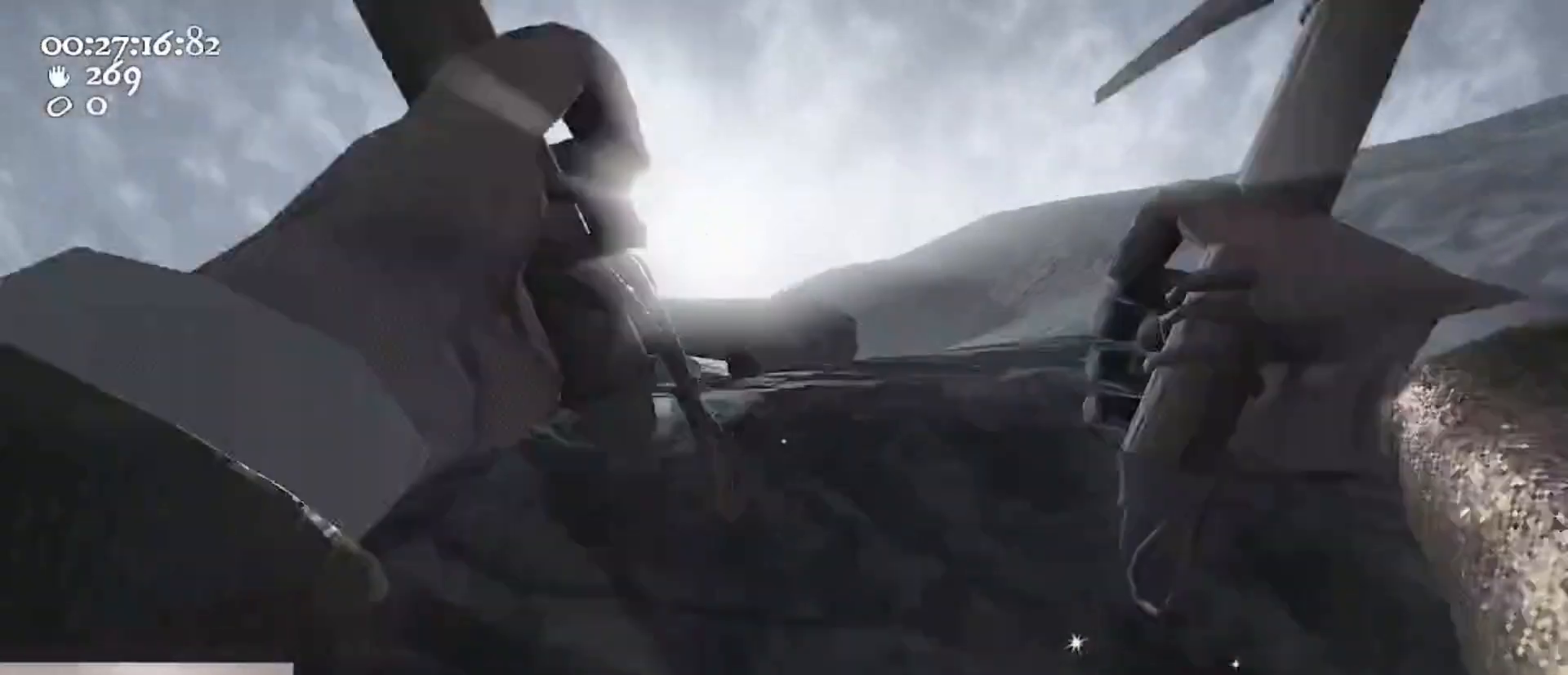
{"keys": ["1"], "mouse": [], "events": [[33, "w", "down"], [233, "mouse_left", "up"], [233, "mouse_right", "up"], [233, "w", "up"], [267, "2", "down"], [400, "2", "up"], [467, "1", "down"]]}
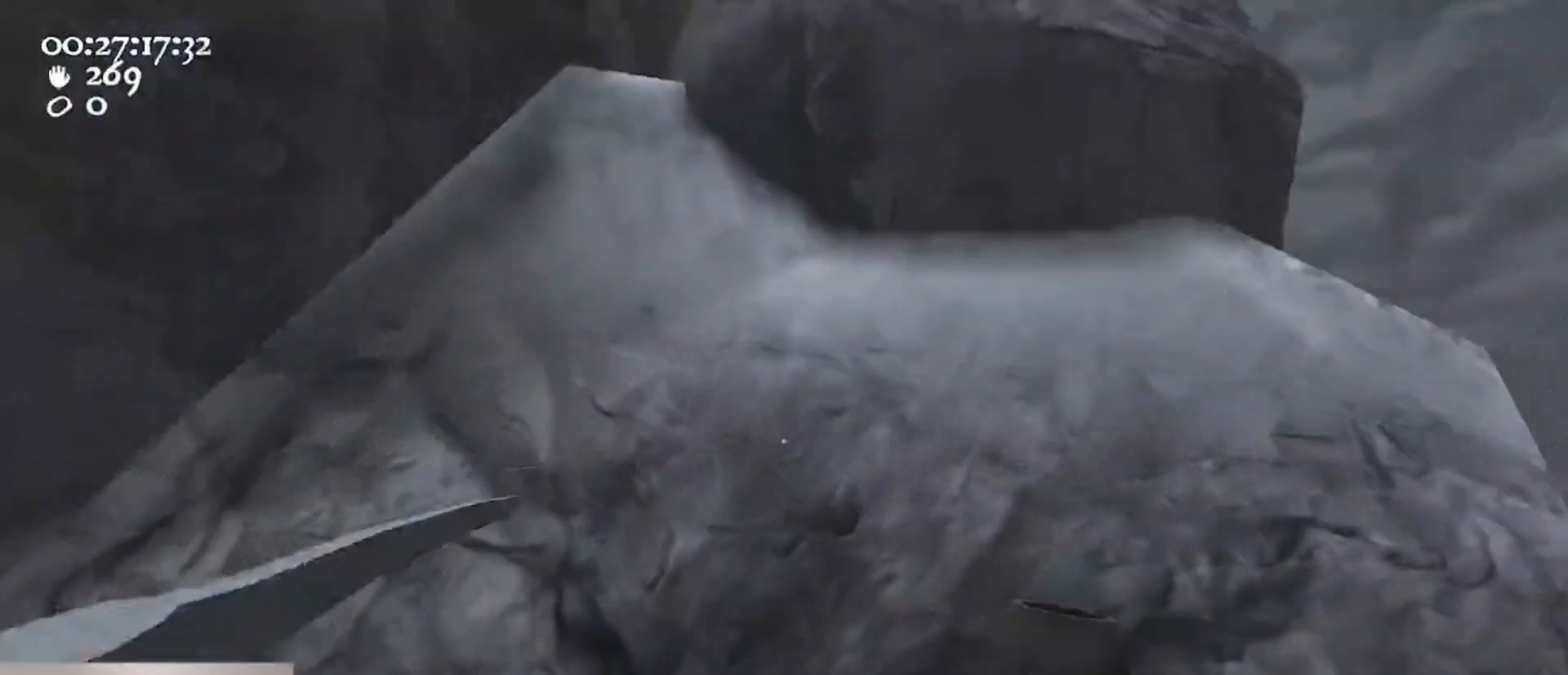
{"keys": [], "mouse": ["left", "right"], "events": [[33, "w", "down"], [100, "1", "up"], [233, "w", "up"], [300, "mouse_left", "down"], [300, "mouse_right", "down"]]}
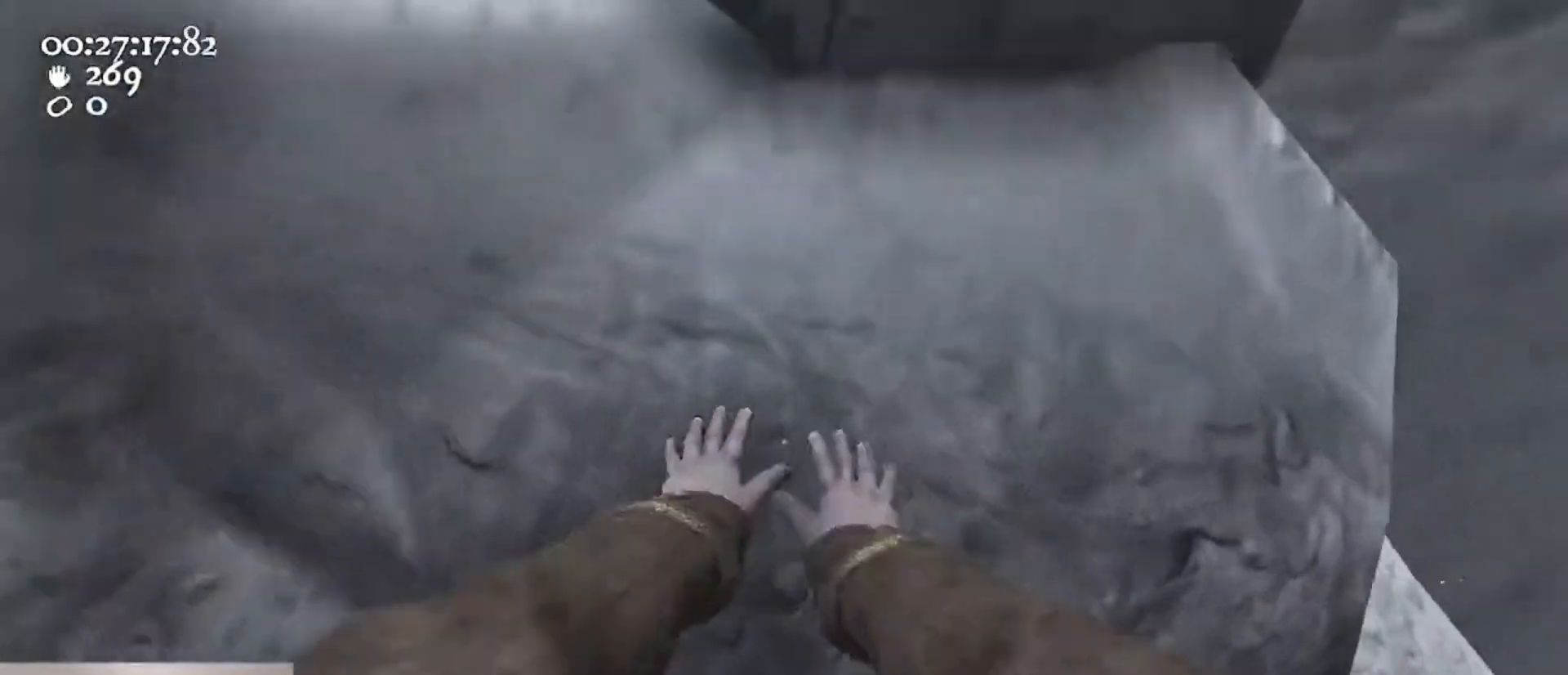
{"keys": [], "mouse": ["left", "right"], "events": [[33, "d", "down"], [133, "d", "up"]]}
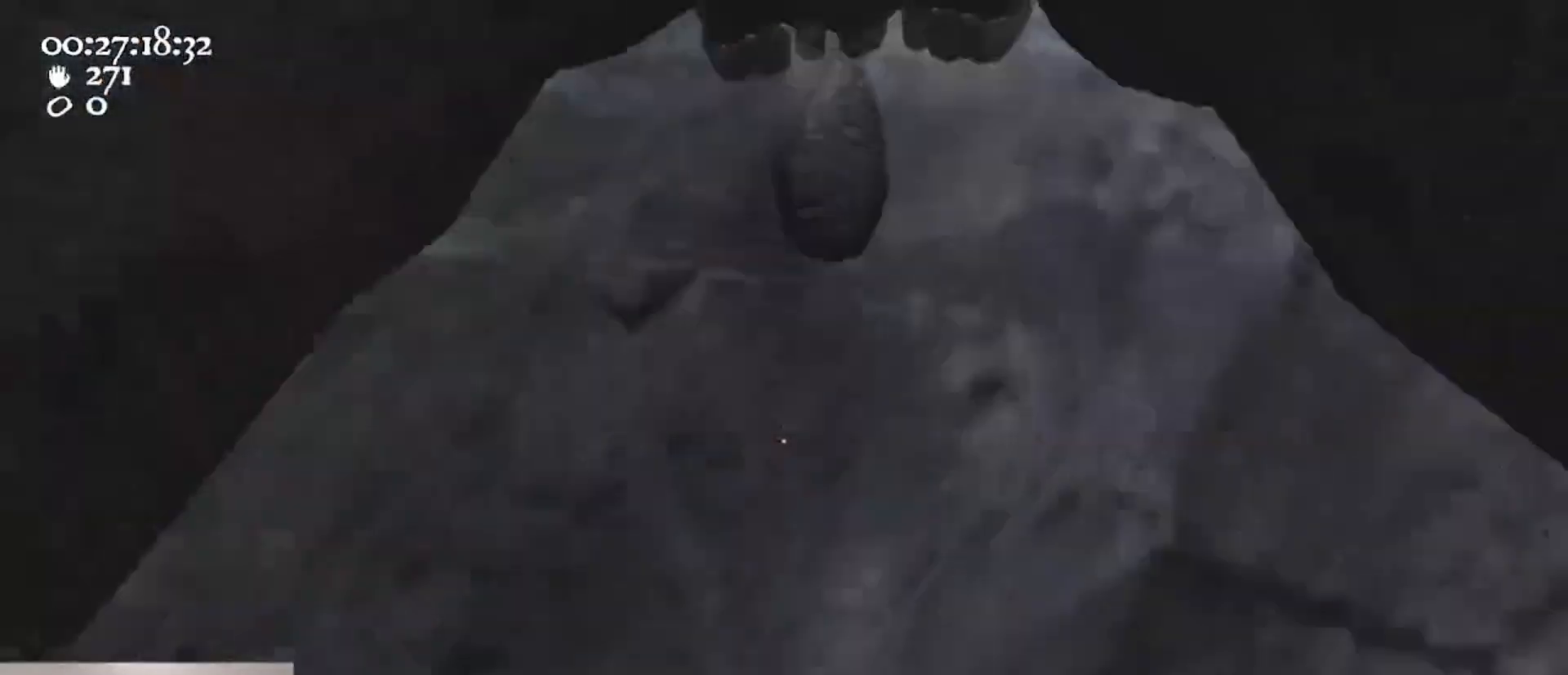
{"keys": ["a"], "mouse": ["left", "right"], "events": [[233, "a", "down"]]}
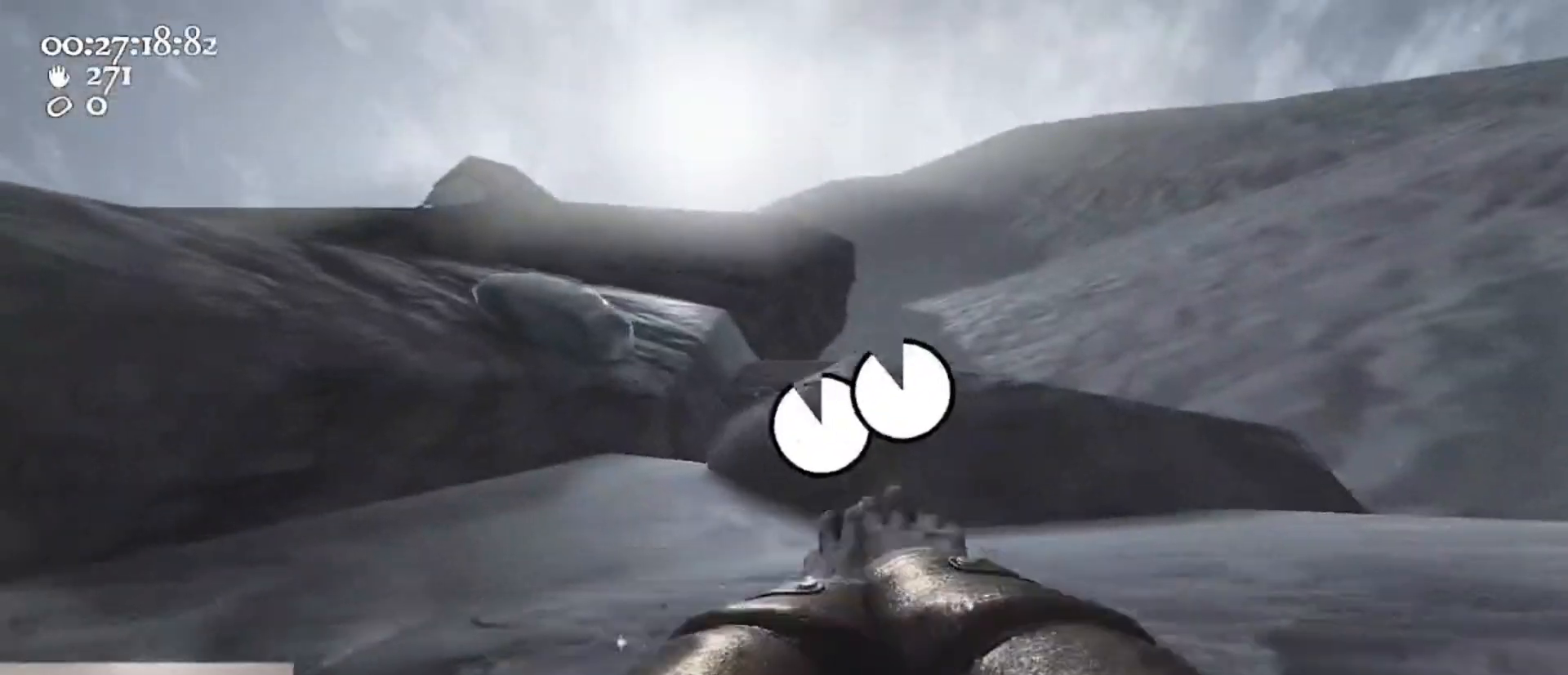
{"keys": ["w"], "mouse": ["left", "right"], "events": [[100, "ctrl", "down"], [100, "s", "down"], [200, "space", "down"], [300, "mouse_left", "up"], [333, "ctrl", "up"], [333, "mouse_right", "up"], [333, "s", "up"], [333, "space", "up"], [367, "a", "up"], [367, "mouse_left", "down"], [367, "mouse_right", "down"], [433, "w", "down"]]}
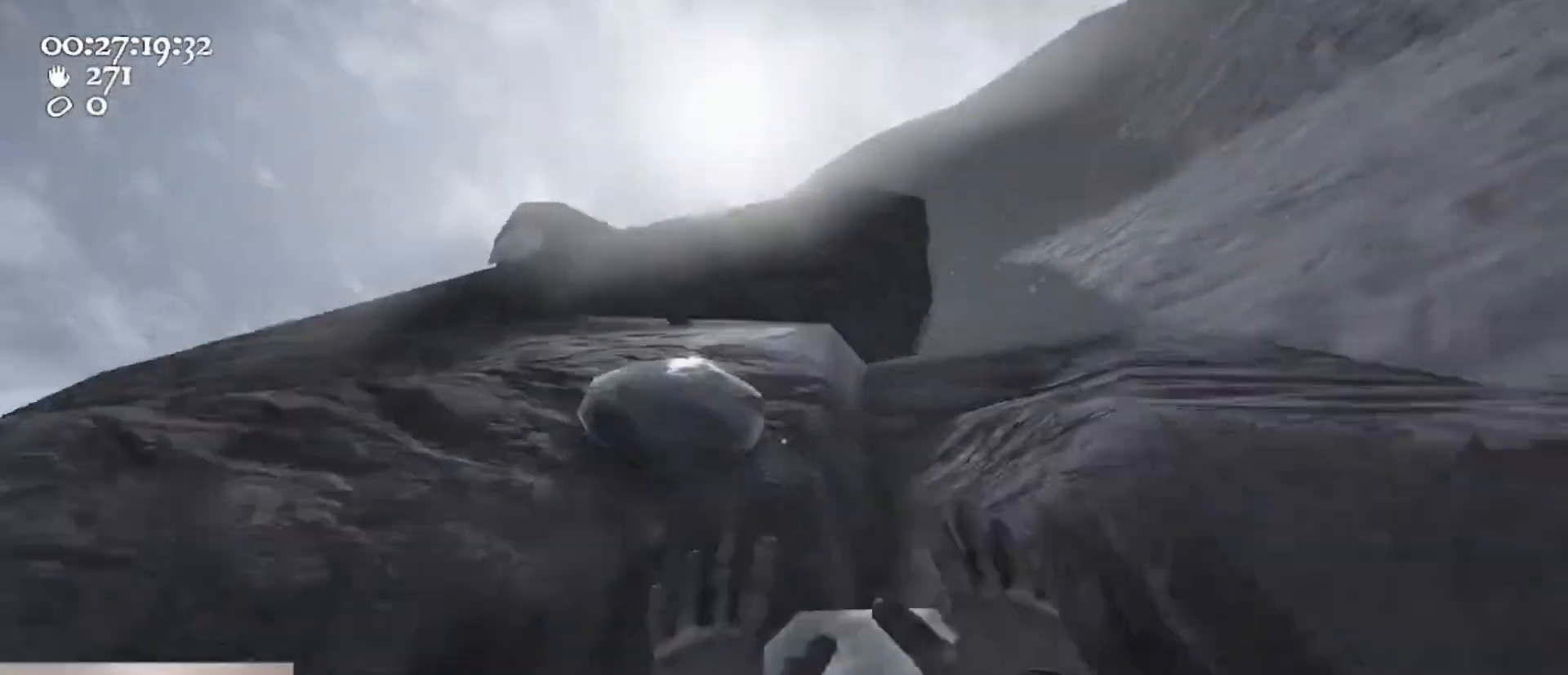
{"keys": [], "mouse": [], "events": [[67, "w", "up"], [167, "mouse_left", "up"], [200, "2", "down"], [200, "mouse_right", "up"], [300, "2", "up"], [400, "1", "down"], [500, "1", "up"]]}
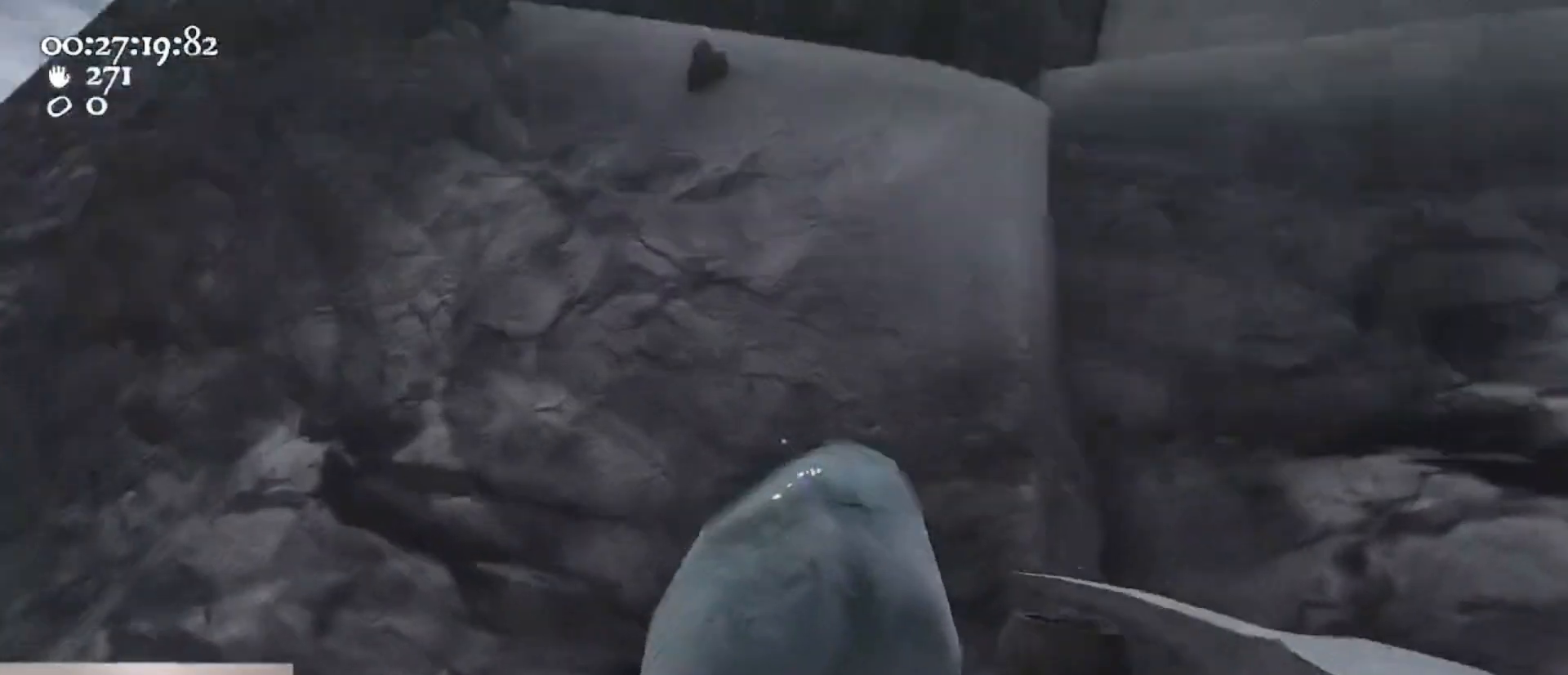
{"keys": [], "mouse": ["left", "right"], "events": [[133, "w", "down"], [167, "mouse_left", "down"], [167, "mouse_right", "down"], [233, "a", "down"], [333, "w", "up"], [367, "a", "up"]]}
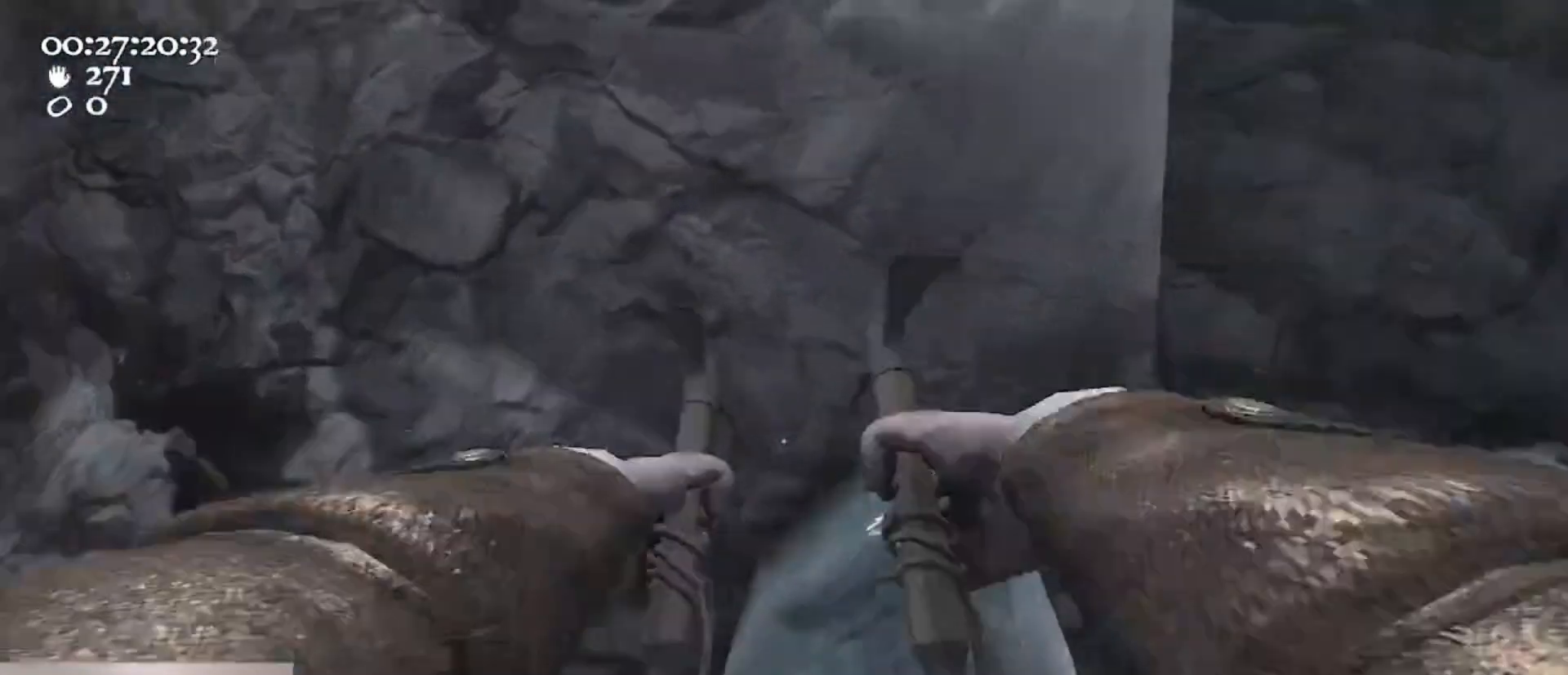
{"keys": ["a"], "mouse": ["left", "right"], "events": [[233, "s", "down"], [300, "a", "down"], [367, "s", "up"]]}
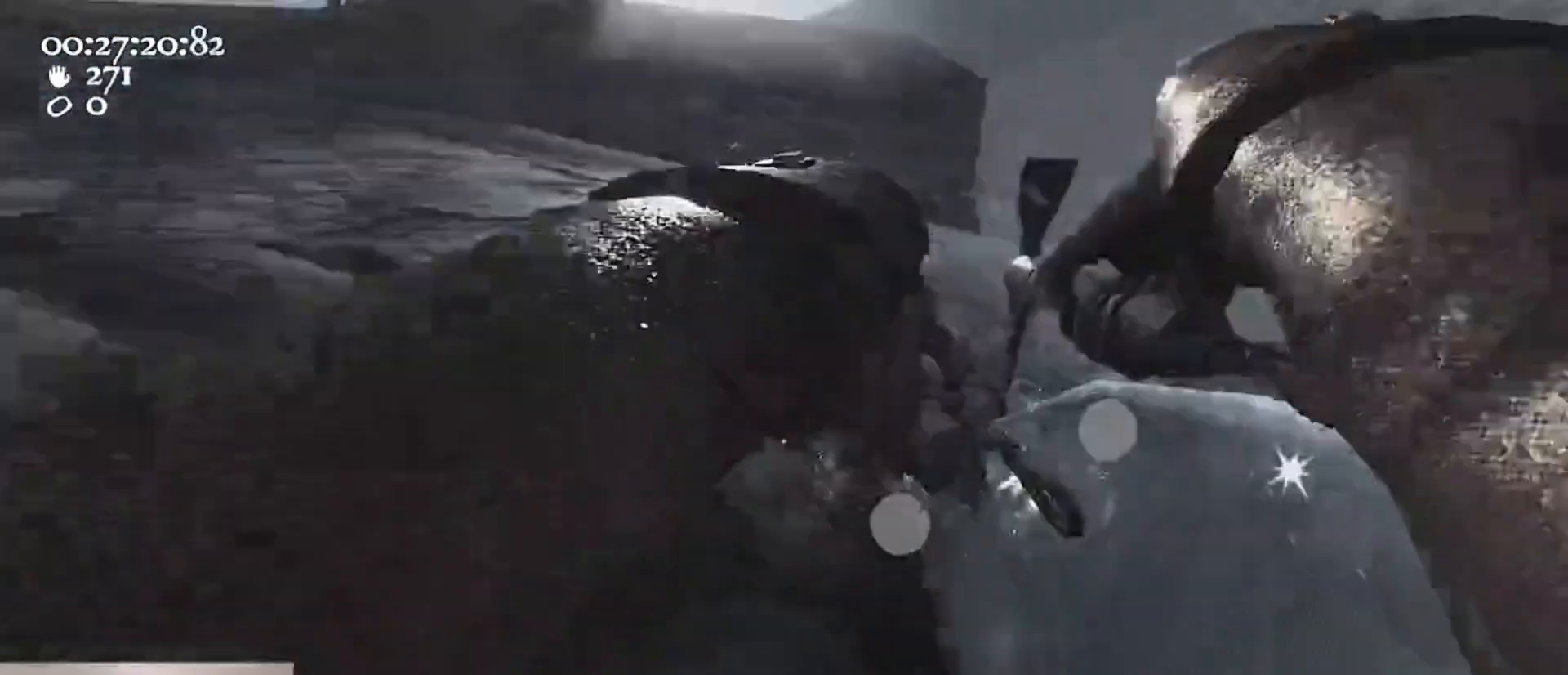
{"keys": ["a", "s"], "mouse": ["left", "right"], "events": [[500, "s", "down"]]}
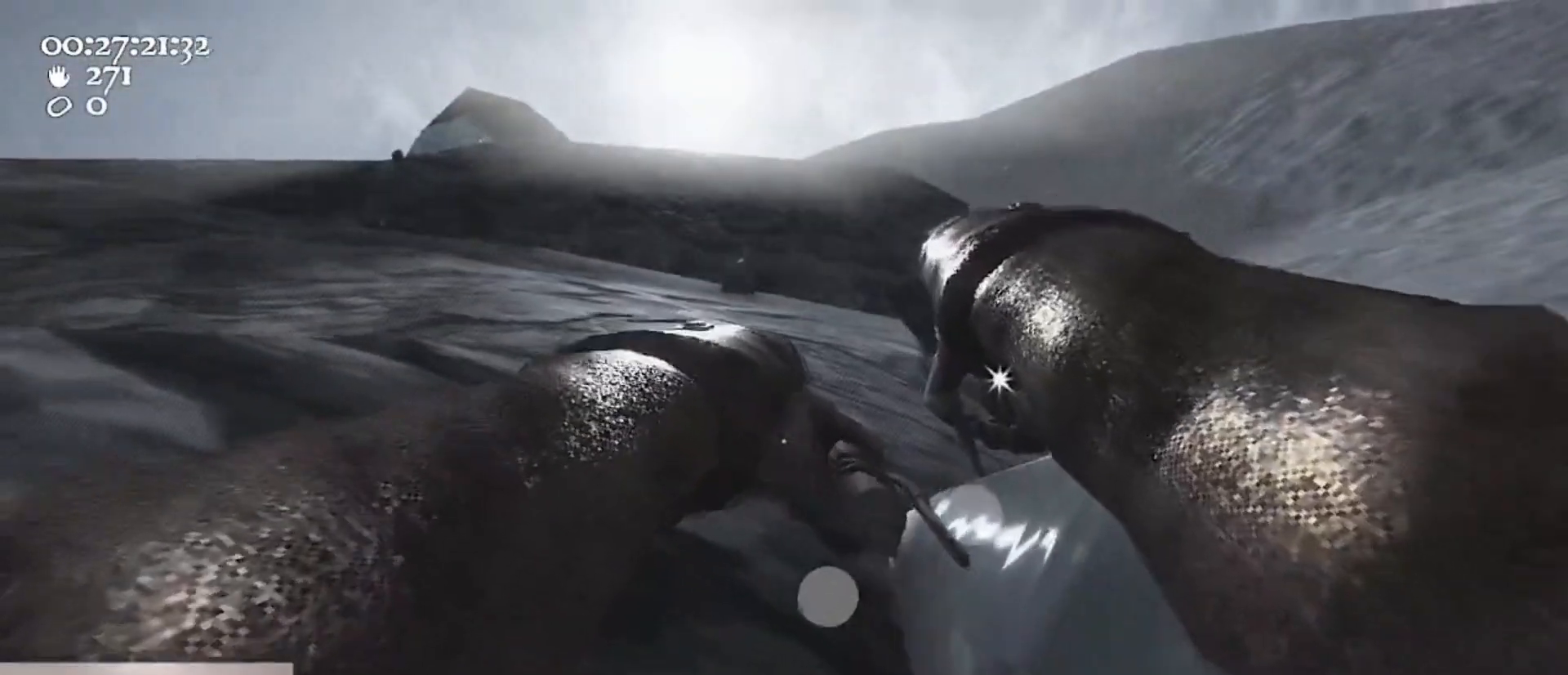
{"keys": ["w"], "mouse": ["left", "right"], "events": [[33, "ctrl", "down"], [67, "space", "down"], [233, "mouse_left", "up"], [233, "mouse_right", "up"], [233, "s", "up"], [267, "a", "up"], [267, "ctrl", "up"], [267, "space", "up"], [333, "mouse_left", "down"], [333, "mouse_right", "down"], [333, "w", "down"]]}
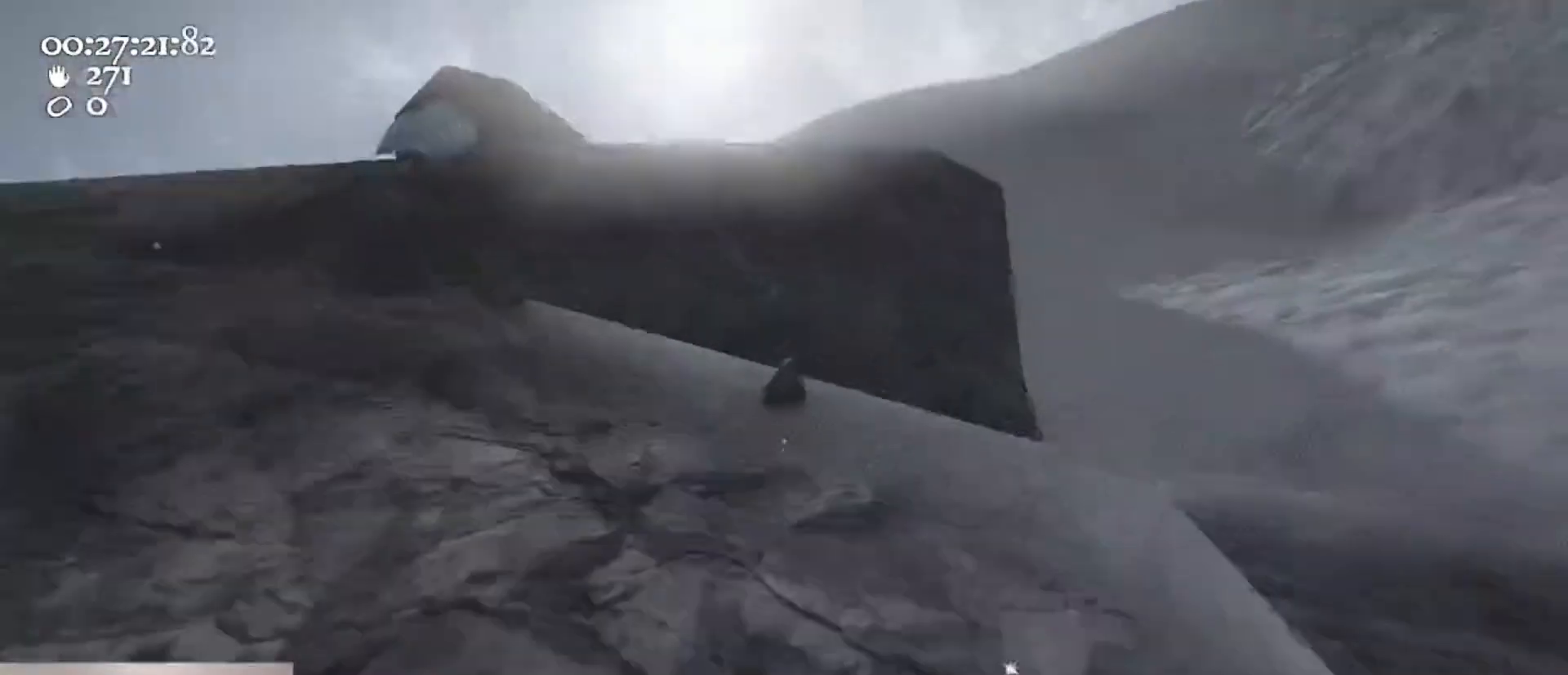
{"keys": ["d"], "mouse": [], "events": [[67, "mouse_left", "up"], [67, "mouse_right", "up"], [67, "w", "up"], [100, "2", "down"], [200, "2", "up"], [300, "1", "down"], [367, "1", "up"], [467, "d", "down"]]}
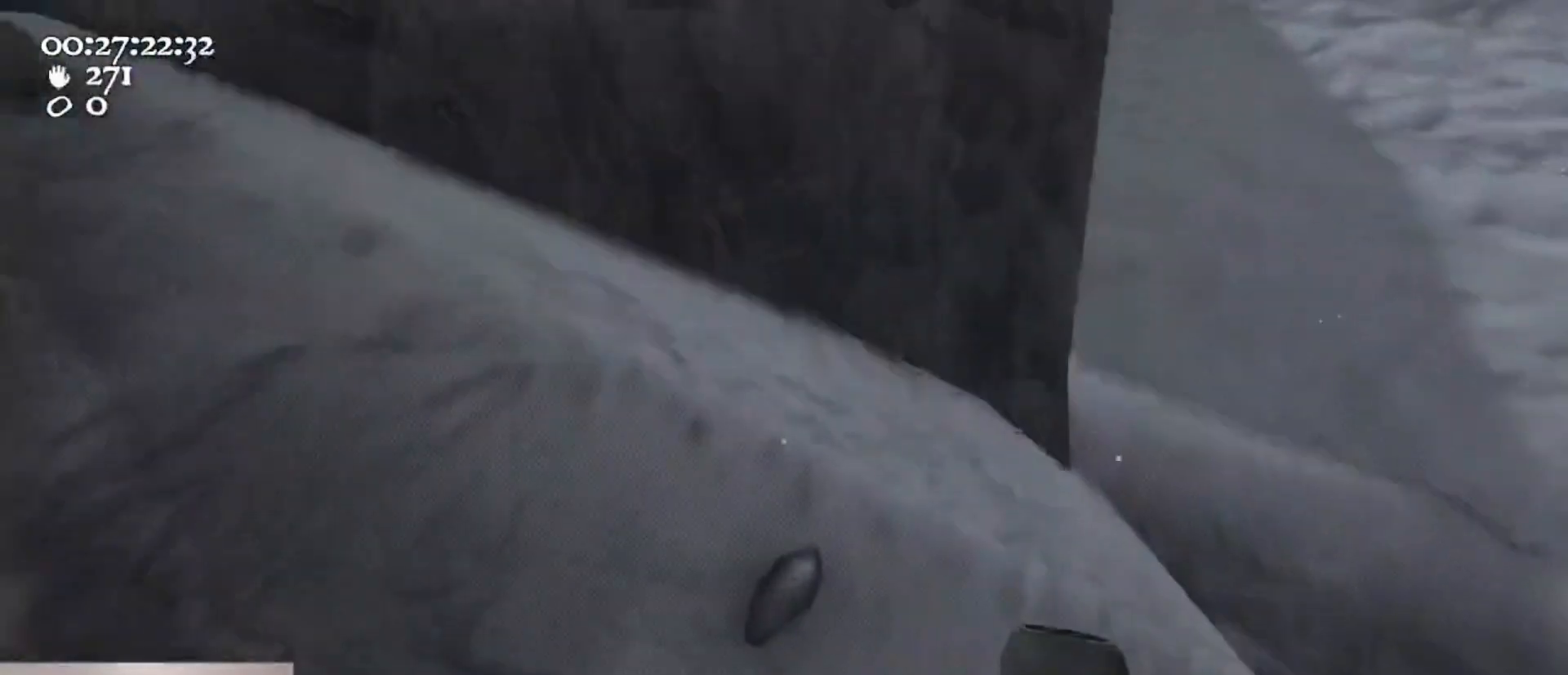
{"keys": [], "mouse": ["left", "right"], "events": [[167, "d", "up"], [167, "mouse_left", "down"], [167, "mouse_right", "down"], [167, "w", "down"], [300, "w", "up"]]}
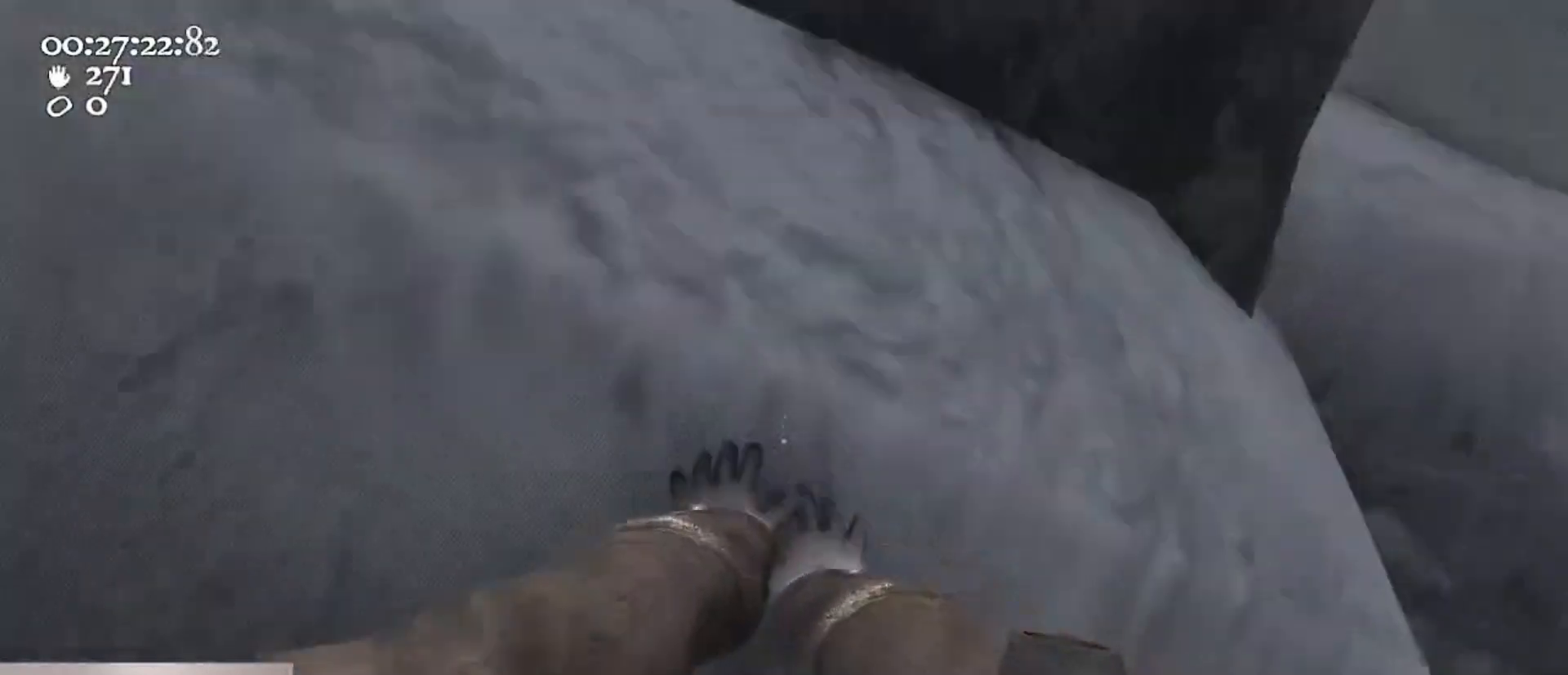
{"keys": [], "mouse": ["left", "right"], "events": [[267, "d", "down"], [467, "d", "up"]]}
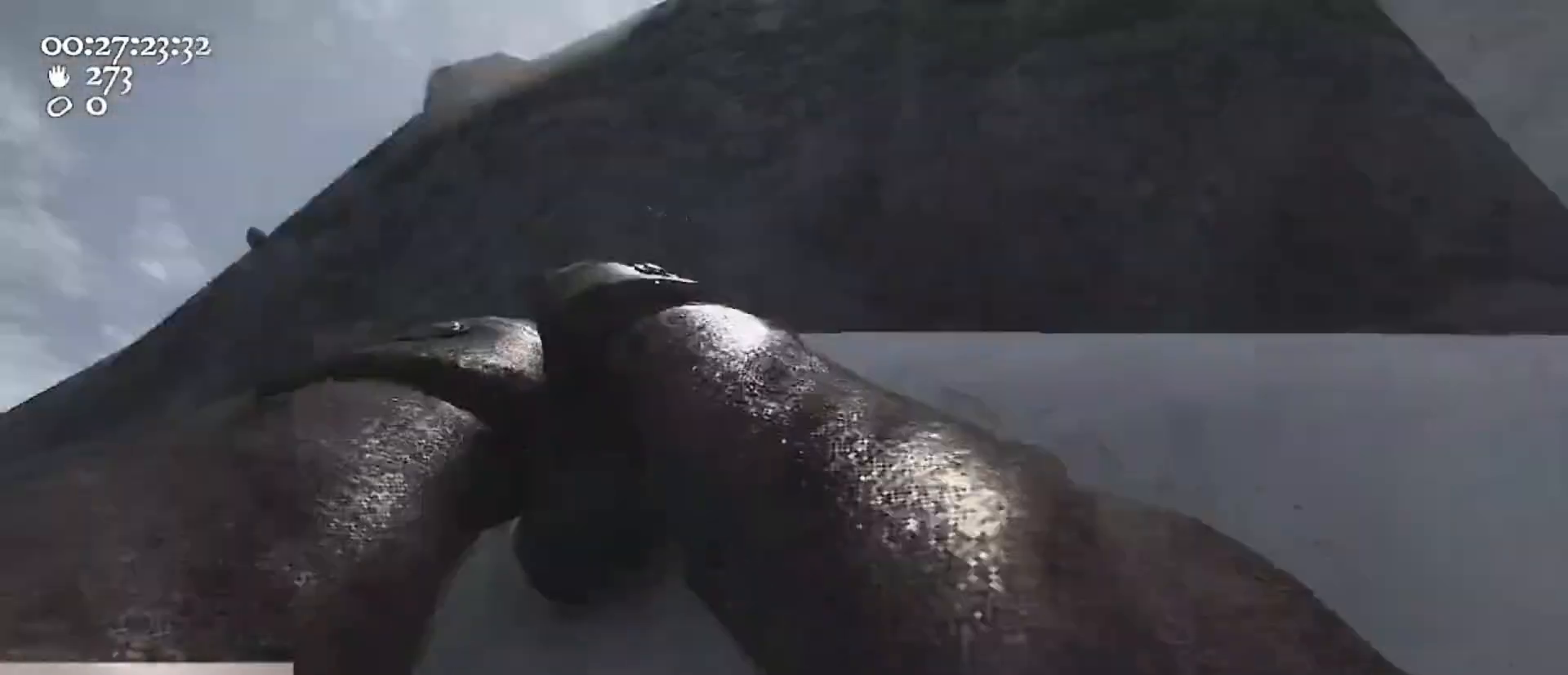
{"keys": ["a", "ctrl", "d", "s", "space"], "mouse": ["left", "right"], "events": [[100, "a", "down"], [400, "ctrl", "down"], [400, "s", "down"], [433, "space", "down"], [467, "d", "down"]]}
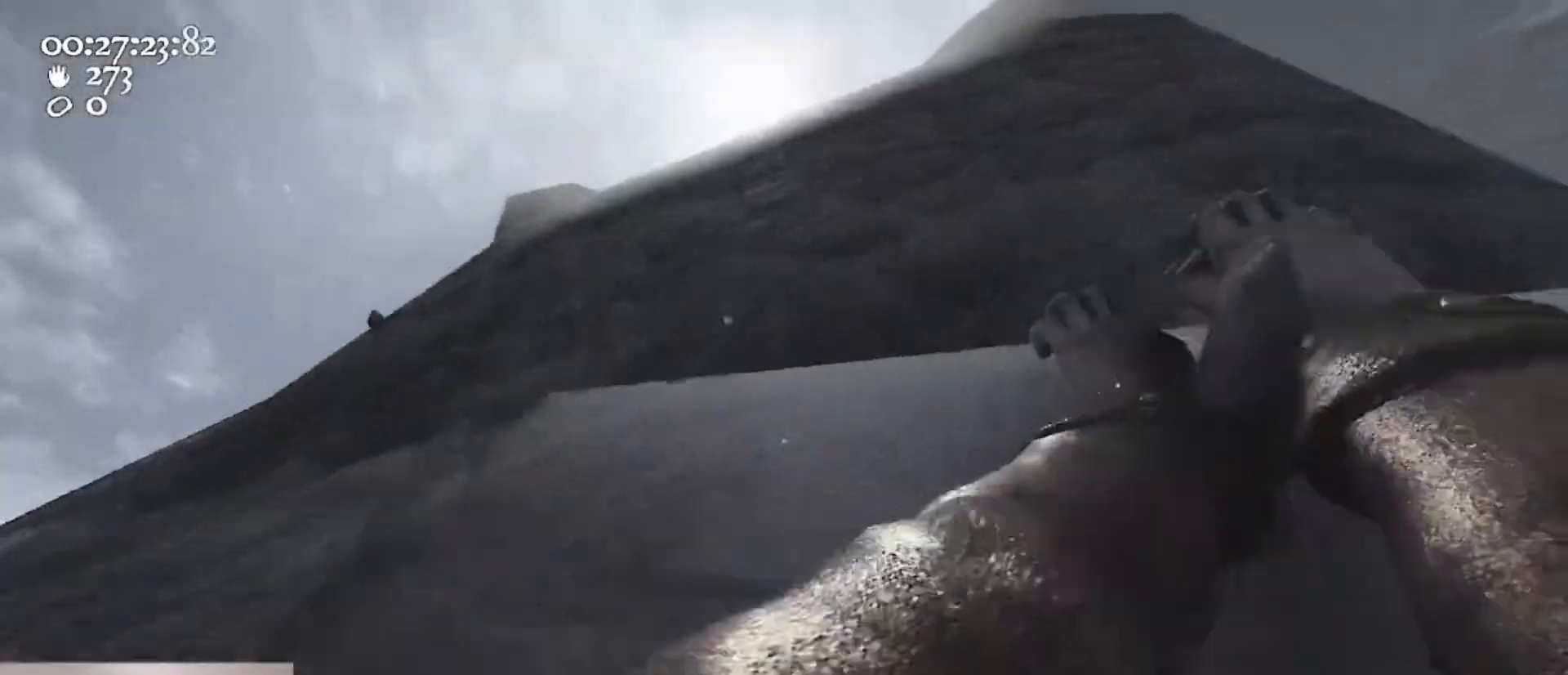
{"keys": ["w"], "mouse": ["left", "right"], "events": [[67, "mouse_left", "up"], [67, "mouse_right", "up"], [133, "ctrl", "up"], [167, "d", "up"], [167, "mouse_left", "down"], [167, "mouse_right", "down"], [167, "s", "up"], [167, "space", "up"], [267, "w", "down"], [433, "mouse_left", "up"], [433, "mouse_right", "up"], [500, "a", "up"], [500, "mouse_left", "down"], [500, "mouse_right", "down"]]}
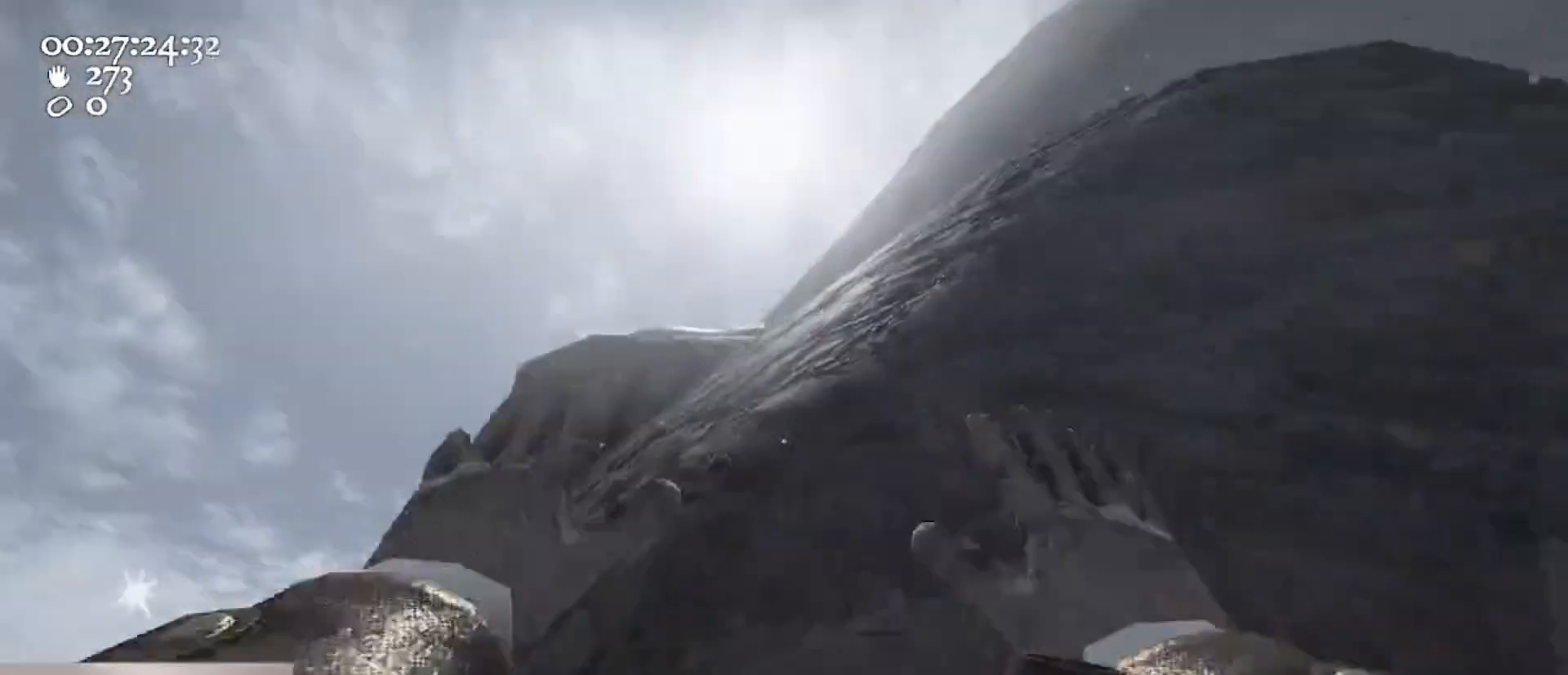
{"keys": ["d", "w"], "mouse": [], "events": [[133, "mouse_left", "up"], [133, "mouse_right", "up"], [233, "mouse_left", "down"], [233, "mouse_right", "down"], [300, "mouse_left", "up"], [300, "mouse_right", "up"], [400, "d", "down"], [400, "mouse_left", "down"], [400, "mouse_right", "down"], [500, "mouse_left", "up"], [500, "mouse_right", "up"]]}
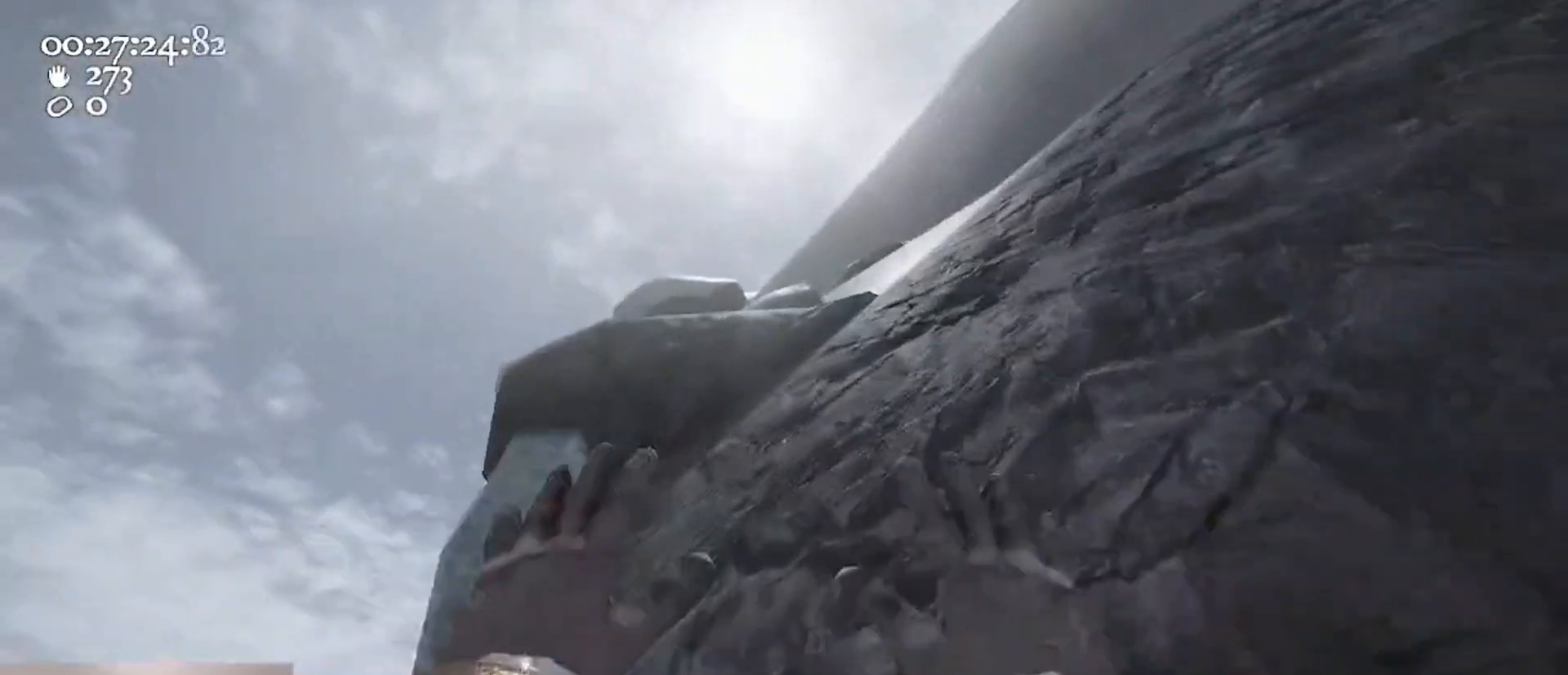
{"keys": ["ctrl", "d", "space", "w"], "mouse": ["left", "right"], "events": [[100, "mouse_left", "down"], [100, "mouse_right", "down"], [200, "d", "up"], [200, "mouse_left", "up"], [200, "mouse_right", "up"], [300, "mouse_left", "down"], [300, "mouse_right", "down"], [333, "mouse_left", "up"], [333, "mouse_right", "up"], [367, "ctrl", "down"], [433, "mouse_right", "down"], [433, "space", "down"], [467, "mouse_left", "down"], [500, "d", "down"]]}
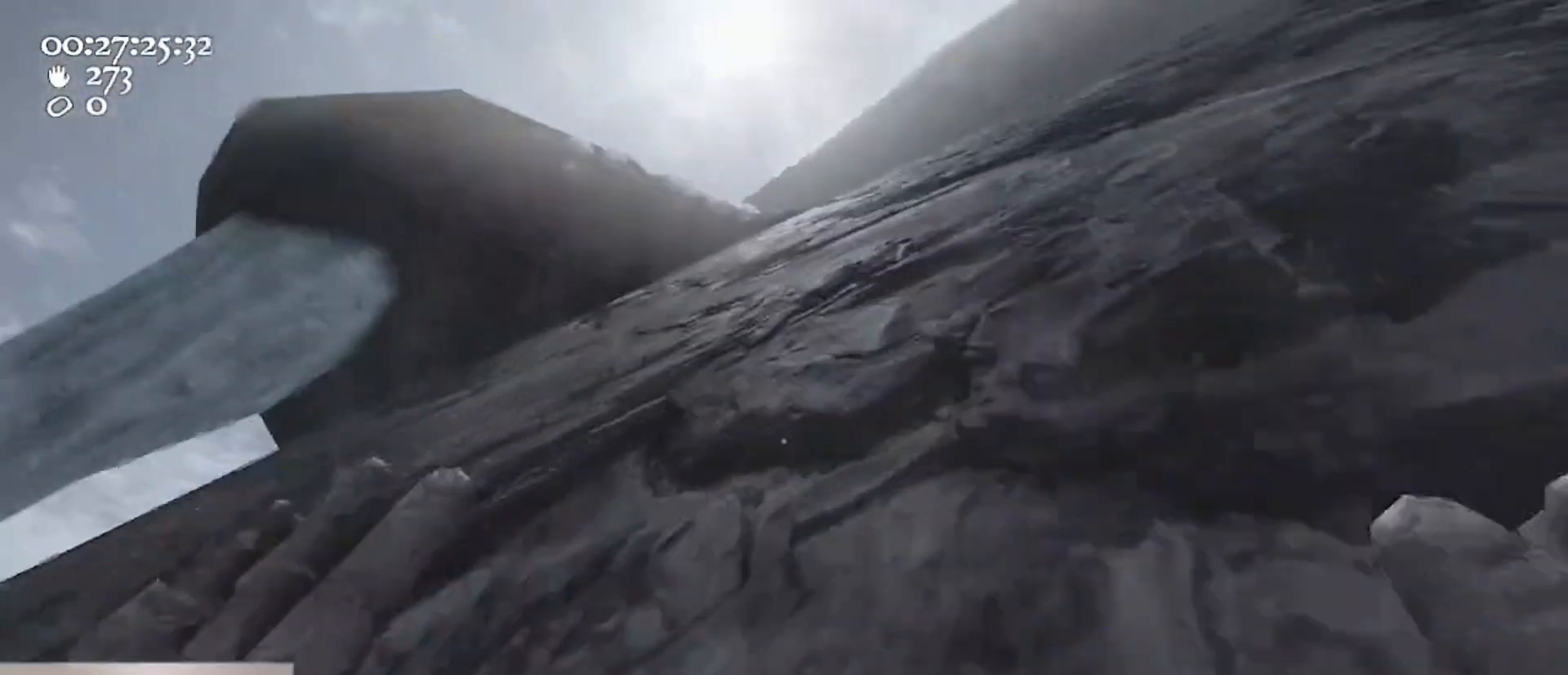
{"keys": [], "mouse": [], "events": [[100, "mouse_left", "up"], [100, "mouse_right", "up"], [167, "ctrl", "up"], [167, "mouse_right", "down"], [167, "space", "up"], [200, "d", "up"], [200, "mouse_left", "down"], [333, "2", "down"], [333, "mouse_left", "up"], [333, "mouse_right", "up"], [400, "w", "up"], [500, "2", "up"]]}
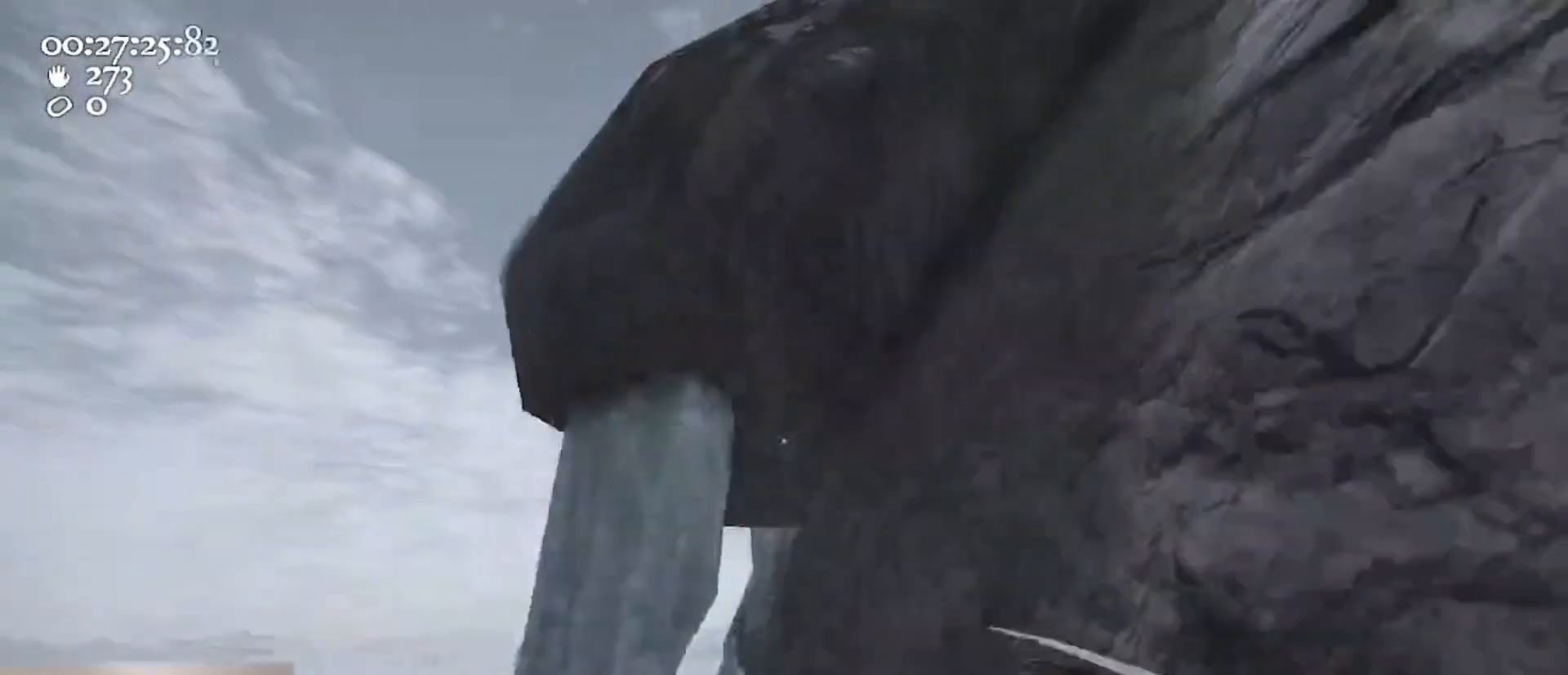
{"keys": ["w"], "mouse": ["left", "right"], "events": [[33, "1", "down"], [133, "1", "up"], [267, "a", "down"], [400, "a", "up"], [400, "mouse_left", "down"], [400, "mouse_right", "down"], [500, "w", "down"]]}
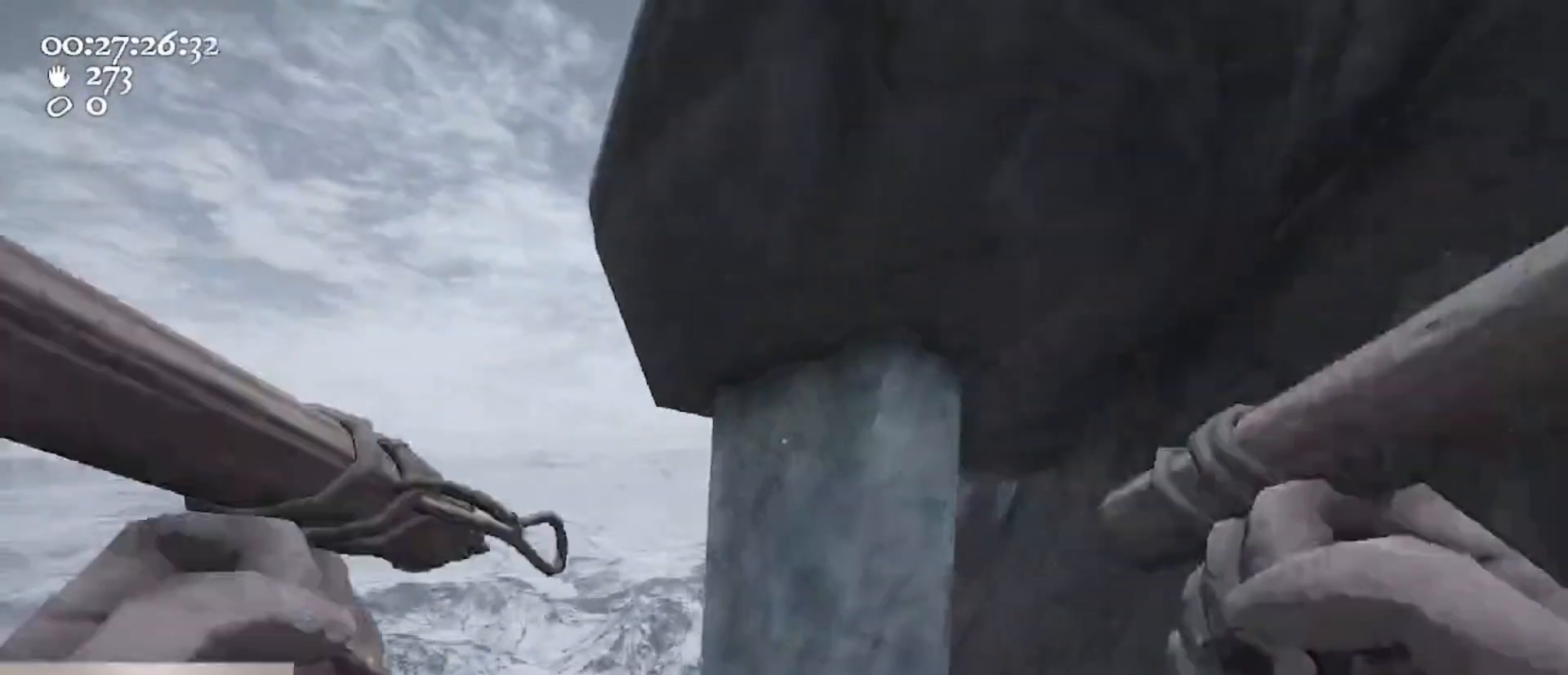
{"keys": ["a"], "mouse": ["left", "right"], "events": [[133, "w", "up"], [233, "a", "down"]]}
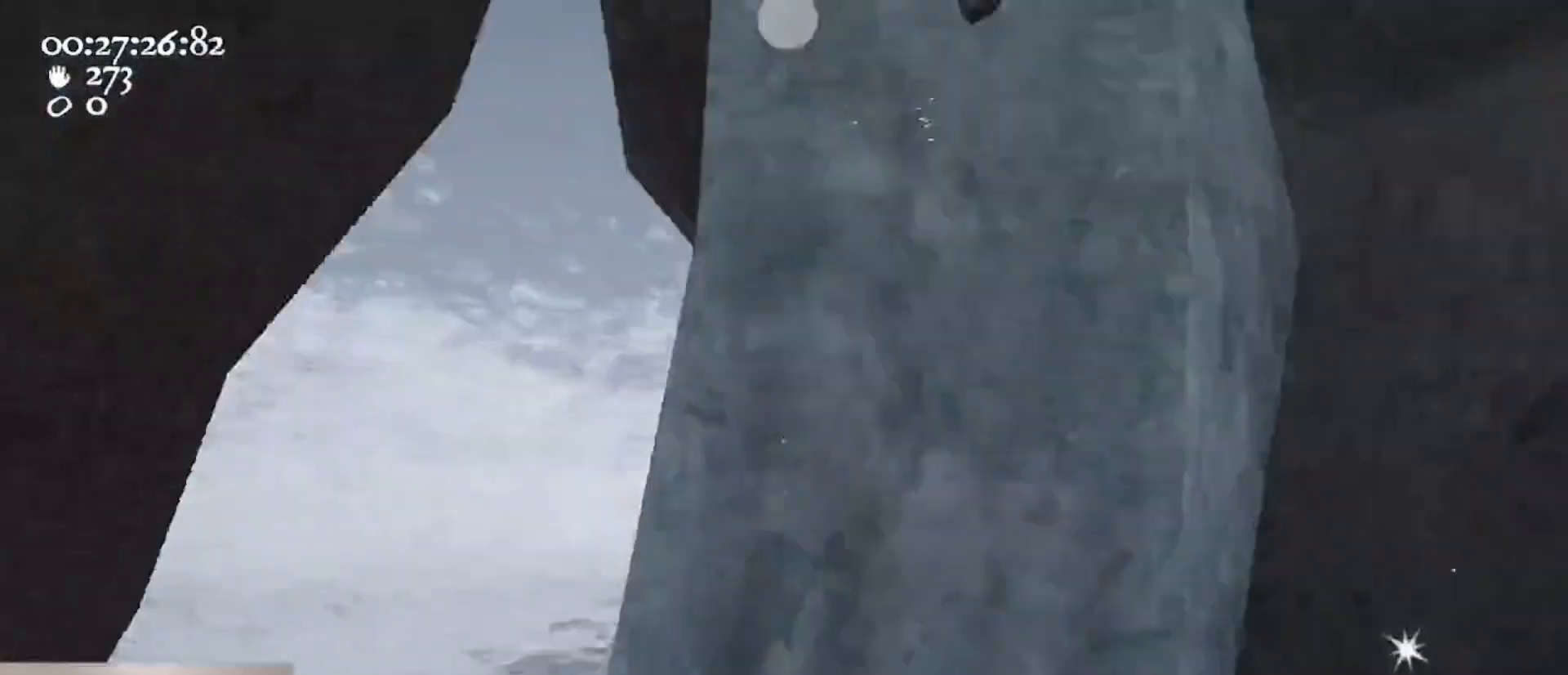
{"keys": ["a"], "mouse": ["right"], "events": [[67, "mouse_left", "up"], [100, "s", "down"], [200, "space", "down"], [333, "s", "up"], [433, "space", "up"]]}
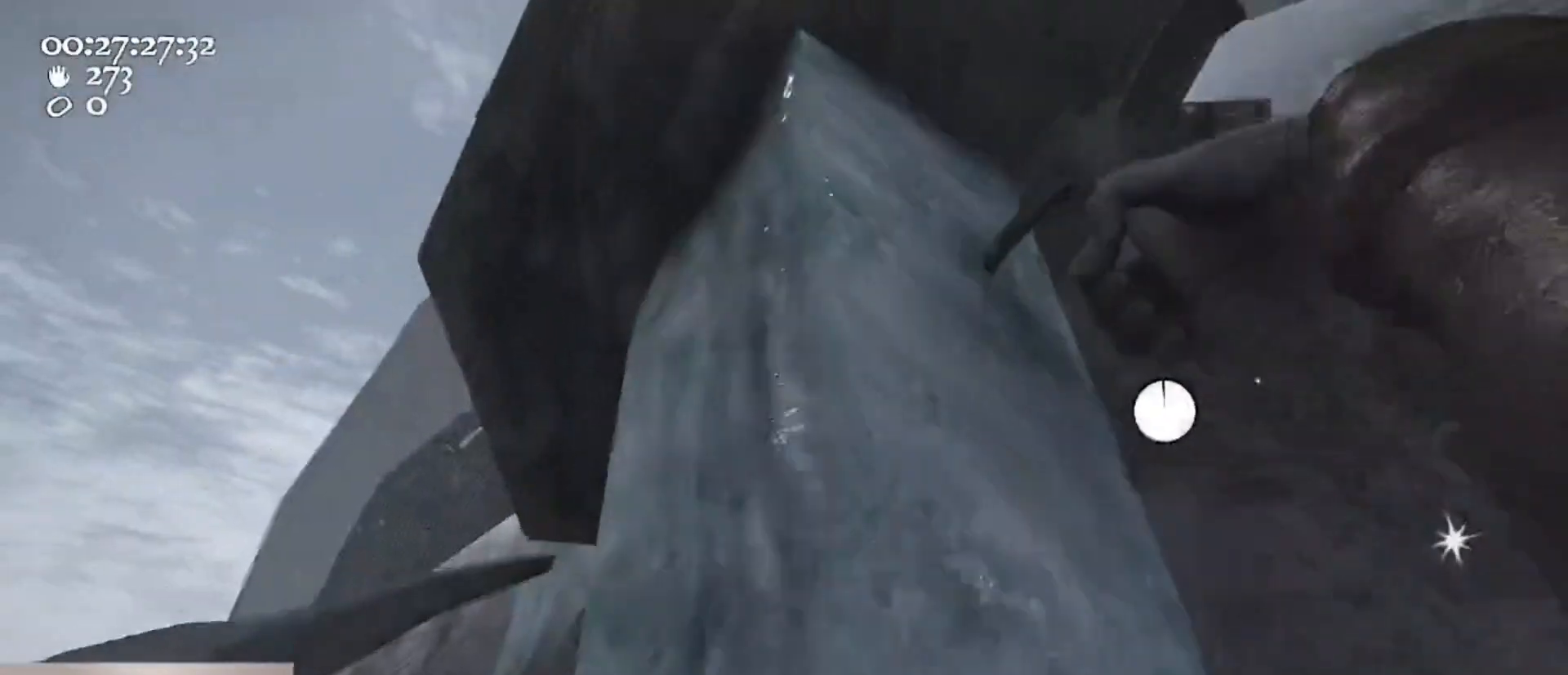
{"keys": [], "mouse": ["left"], "events": [[33, "mouse_left", "down"], [133, "a", "up"], [500, "mouse_right", "up"]]}
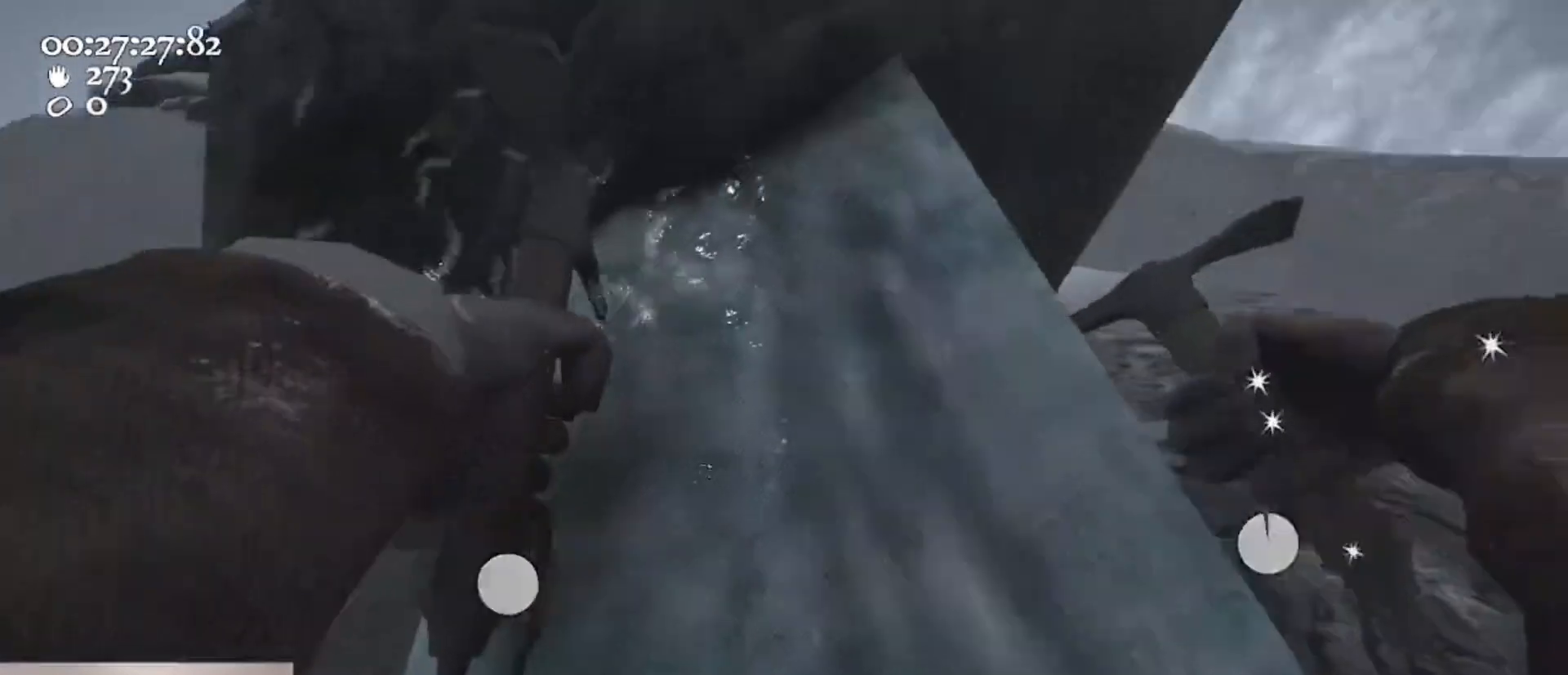
{"keys": ["d"], "mouse": ["left", "right"], "events": [[233, "mouse_right", "down"], [333, "d", "down"]]}
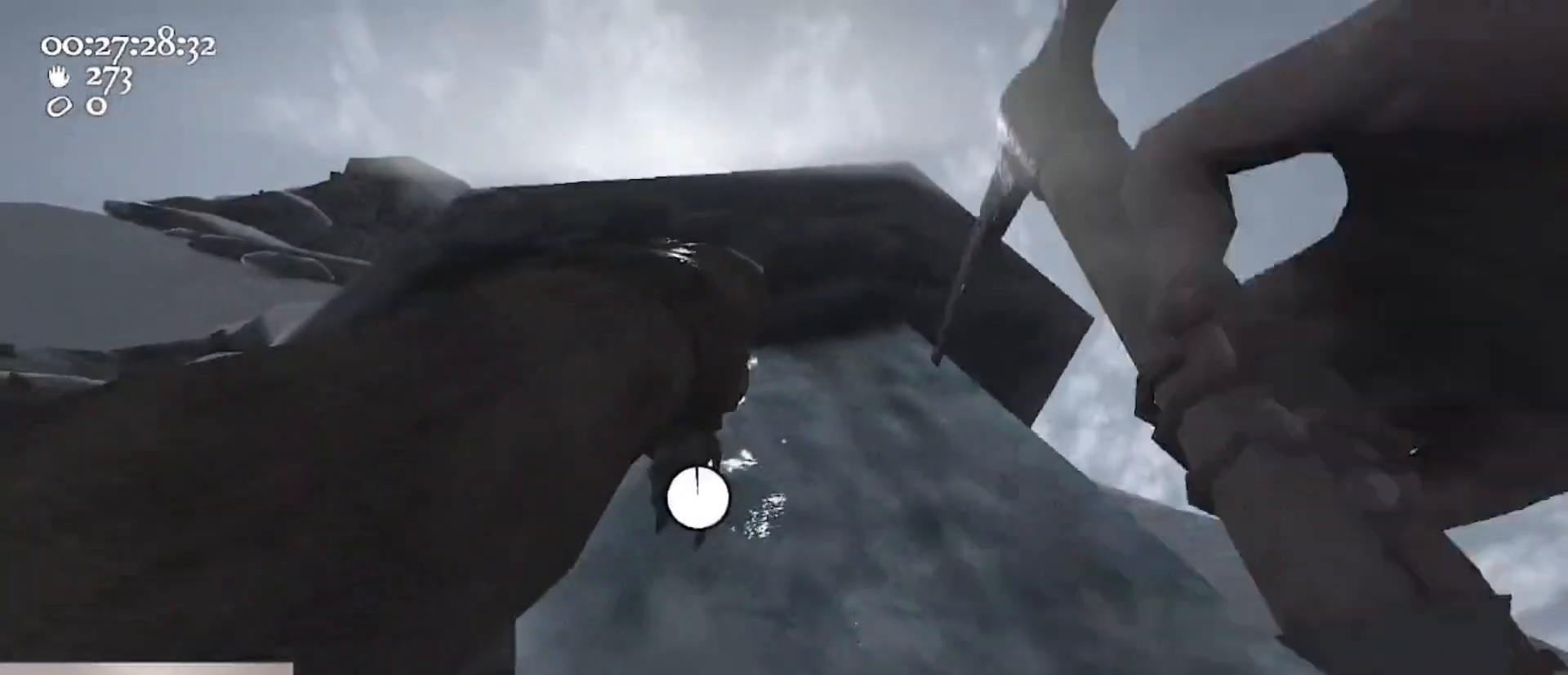
{"keys": ["d"], "mouse": ["left", "right"], "events": [[67, "d", "up"], [333, "d", "down"]]}
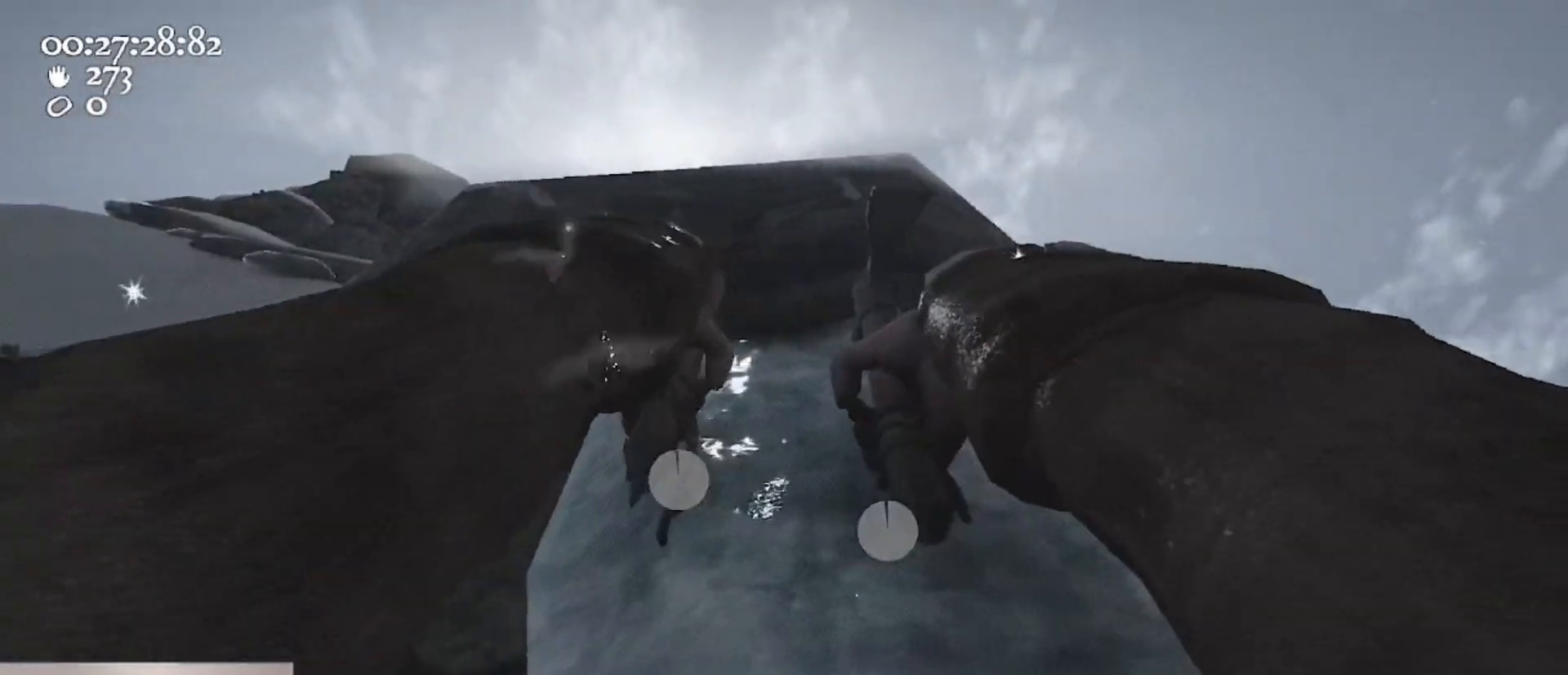
{"keys": ["a", "w"], "mouse": ["left", "right"], "events": [[33, "d", "up"], [67, "s", "down"], [133, "ctrl", "down"], [167, "space", "down"], [300, "ctrl", "up"], [367, "a", "down"], [367, "mouse_left", "up"], [367, "mouse_right", "up"], [400, "s", "up"], [400, "space", "up"], [467, "mouse_left", "down"], [467, "mouse_right", "down"], [500, "w", "down"]]}
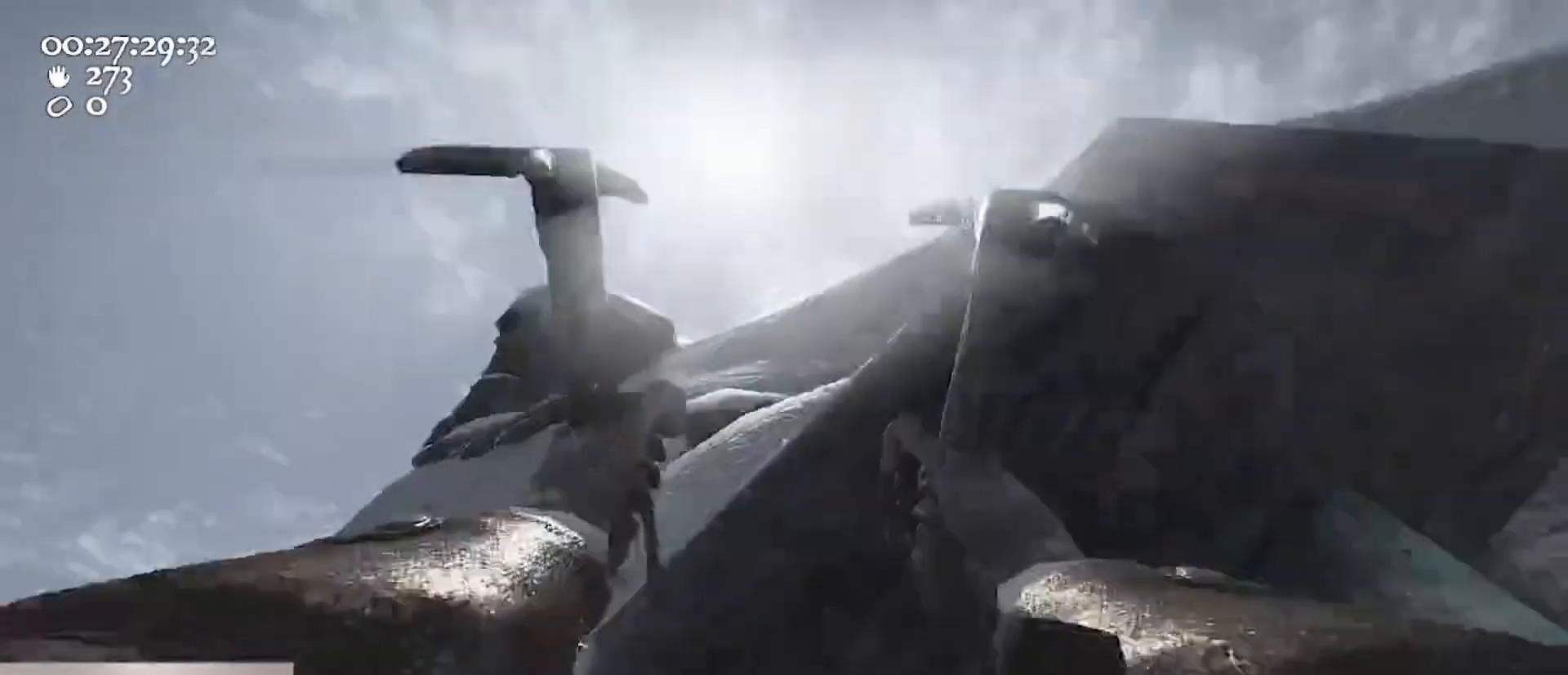
{"keys": ["w"], "mouse": [], "events": [[100, "a", "up"], [333, "mouse_left", "up"], [333, "mouse_right", "up"]]}
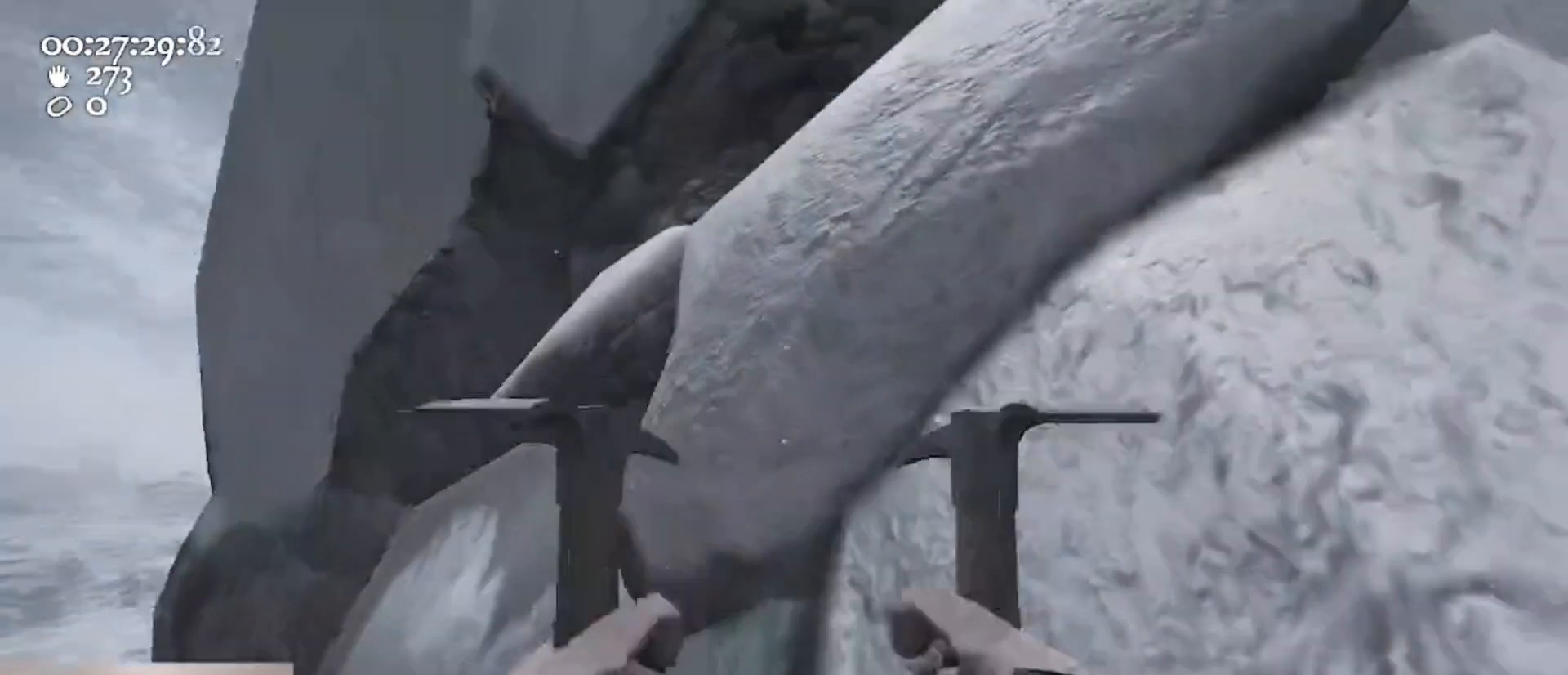
{"keys": [], "mouse": [], "events": [[67, "w", "up"], [167, "d", "down"], [300, "d", "up"]]}
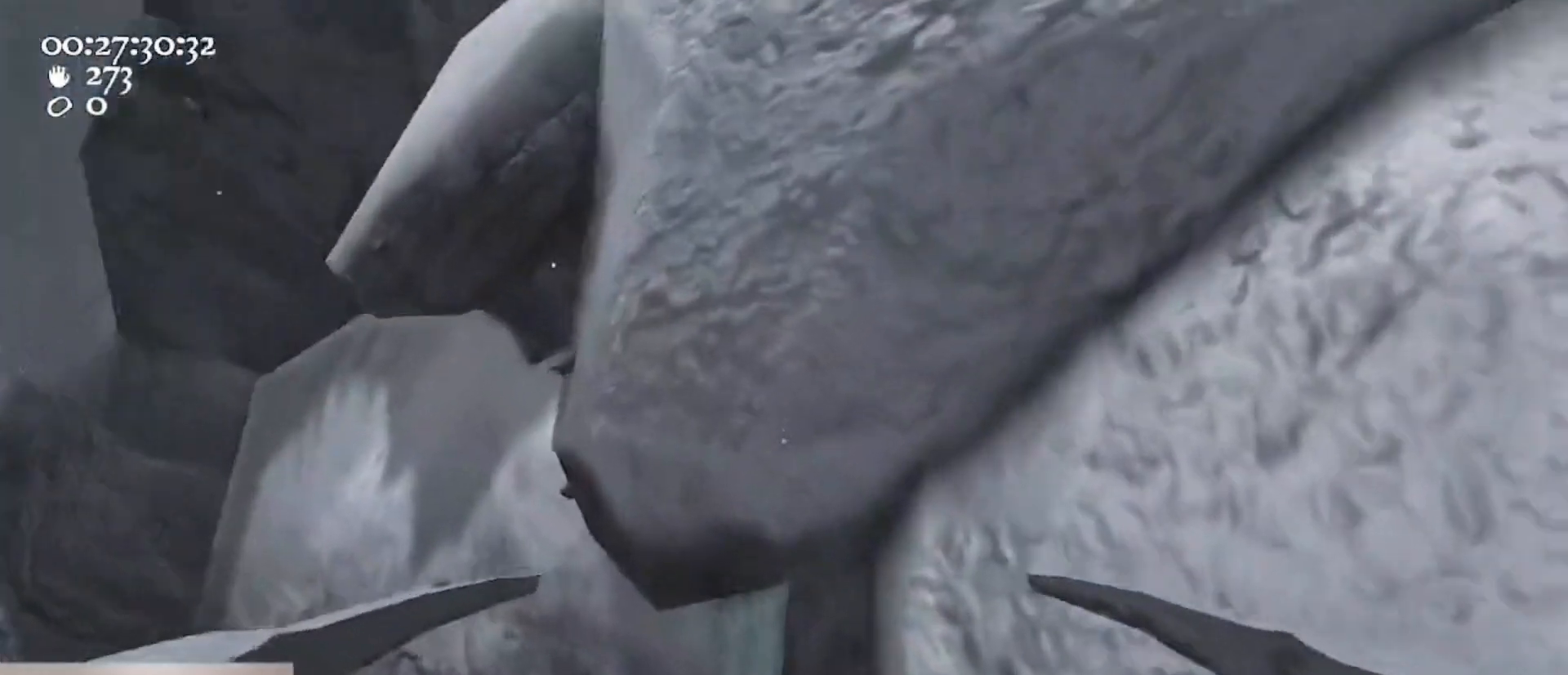
{"keys": [], "mouse": ["left", "right"], "events": [[33, "w", "down"], [167, "mouse_left", "down"], [167, "mouse_right", "down"], [367, "d", "down"], [467, "d", "up"], [500, "w", "up"]]}
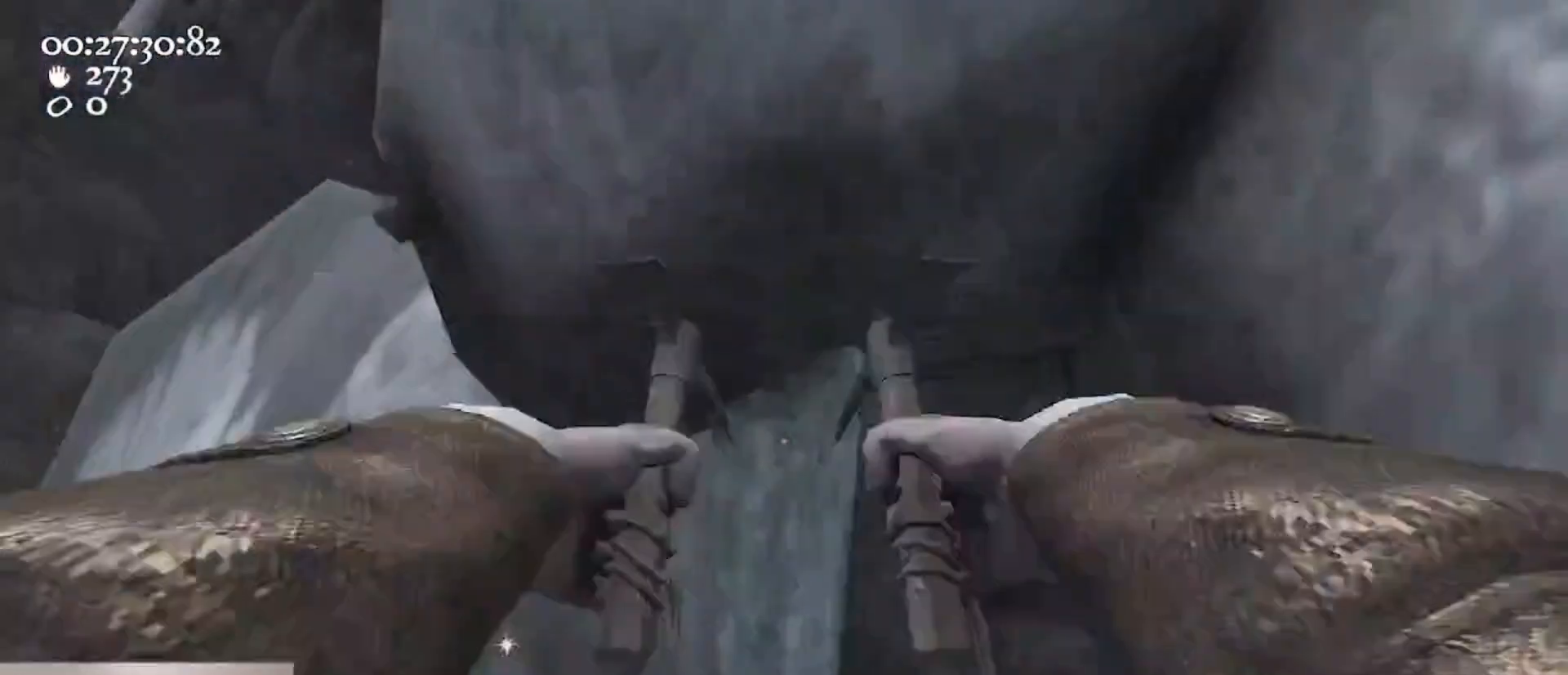
{"keys": [], "mouse": ["right"], "events": [[133, "a", "down"], [367, "mouse_left", "up"], [433, "a", "up"]]}